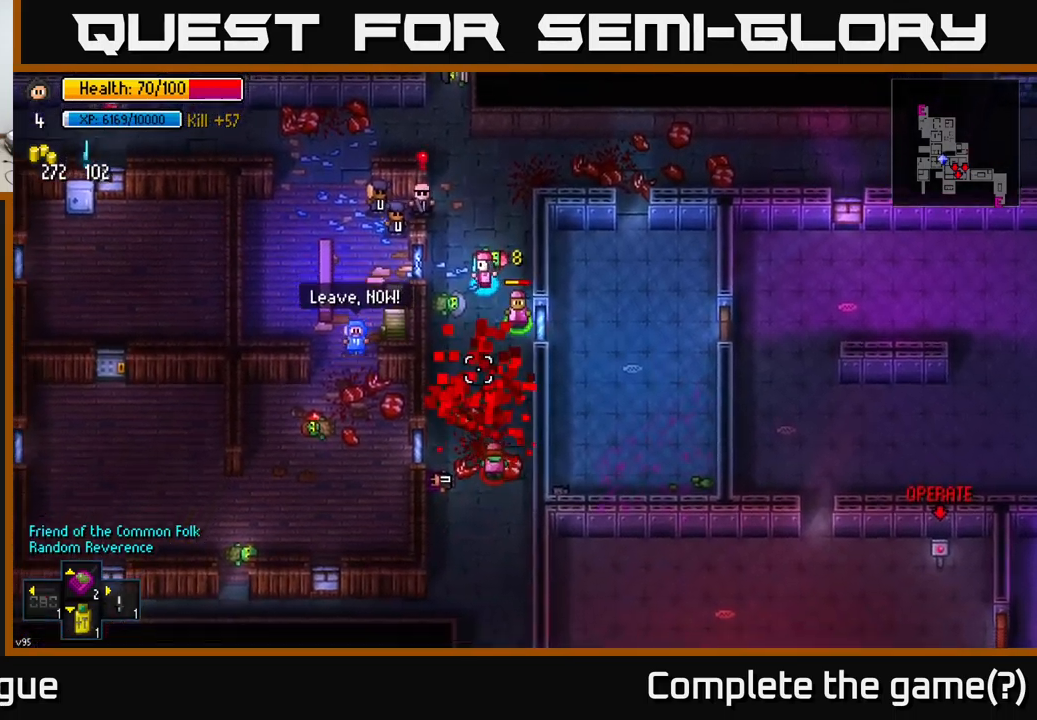
Gameplay with a controller (Xbox layout); each line is a JSON object with the inputs held at the frame after it. "events" lists button and stick changes between this image and that frame as [ms after this image, input, new state], when the widget could be followed in between.
{"buttons": [], "left_stick": "down-left", "right_stick": "down", "events": [[117, "left_stick", "center"], [167, "left_stick", "down"], [450, "left_stick", "down-left"]]}
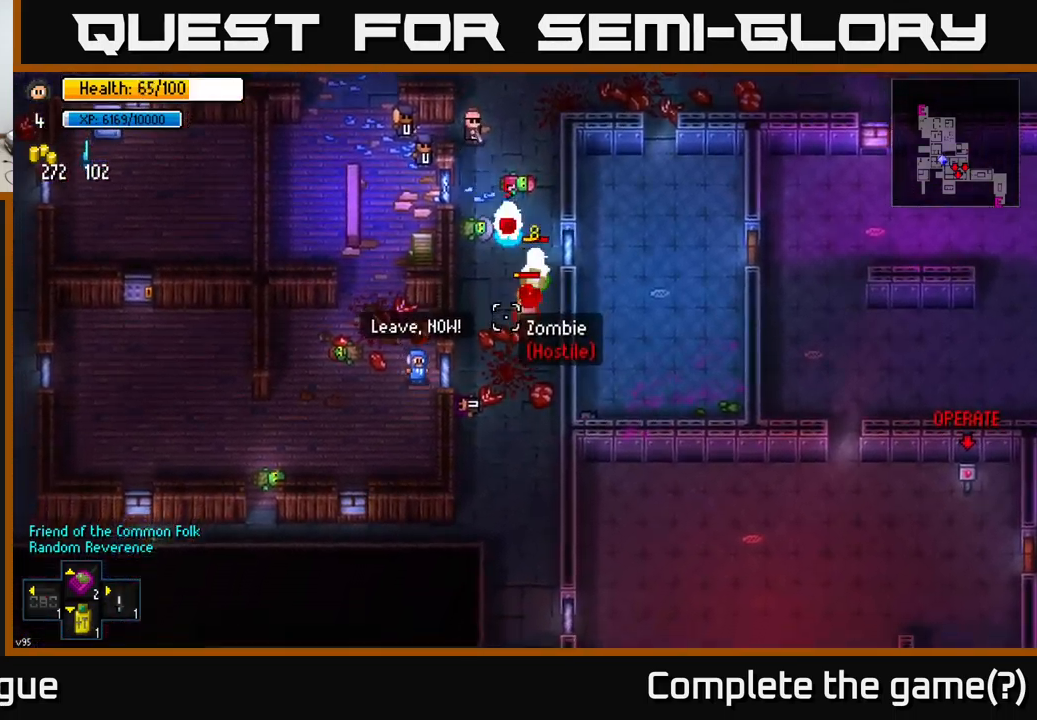
{"buttons": [], "left_stick": "down", "right_stick": "up-right", "events": [[117, "left_stick", "down"], [217, "right_stick", "down-right"], [367, "right_stick", "up-right"]]}
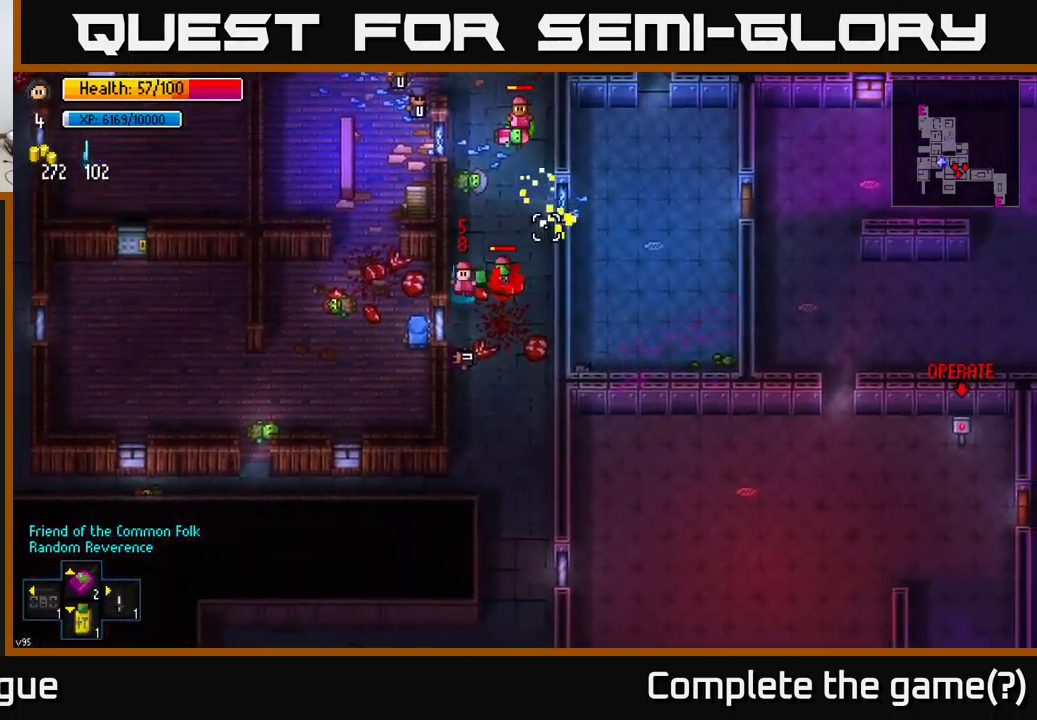
{"buttons": [], "left_stick": "down", "right_stick": "up", "events": [[133, "R2", "down"], [250, "R2", "up"], [483, "right_stick", "up"]]}
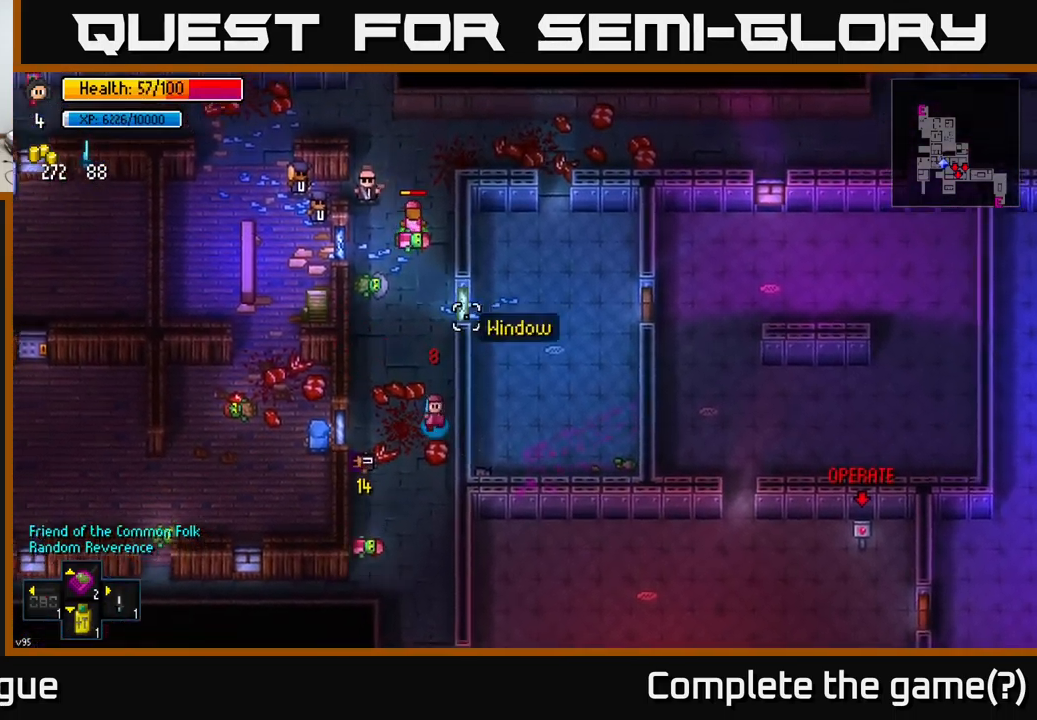
{"buttons": [], "left_stick": "down", "right_stick": "center", "events": [[200, "left_stick", "down-left"], [300, "right_stick", "center"], [367, "left_stick", "down"]]}
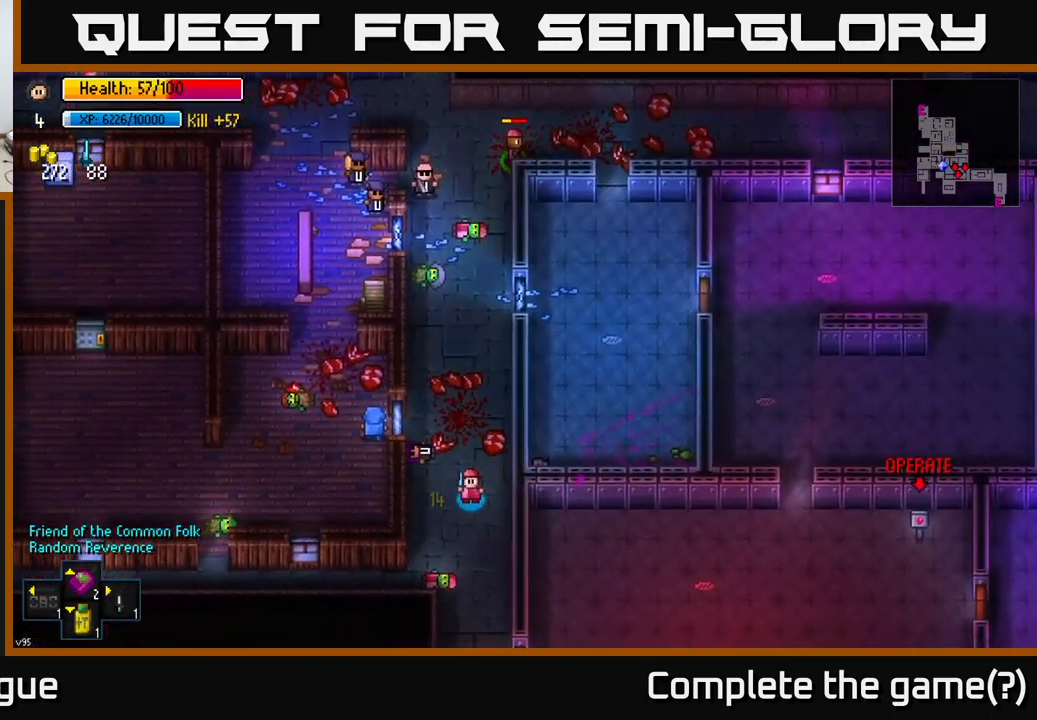
{"buttons": [], "left_stick": "center", "right_stick": "up", "events": [[67, "left_stick", "left"], [133, "left_stick", "up-left"], [167, "right_stick", "up"], [300, "left_stick", "center"]]}
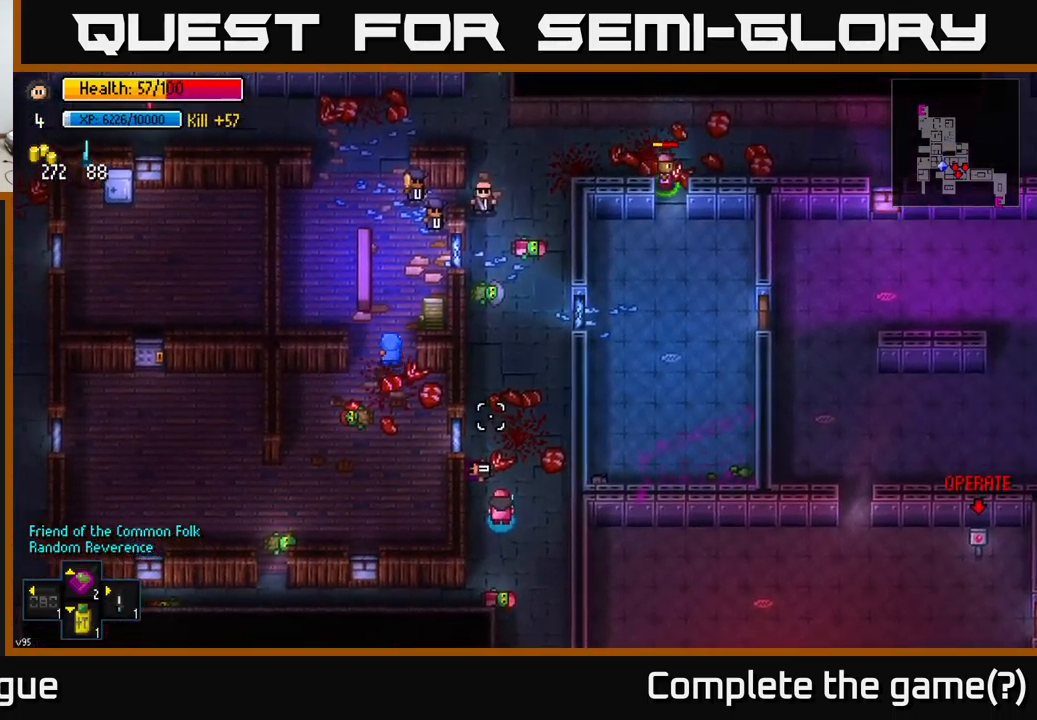
{"buttons": [], "left_stick": "up-right", "right_stick": "up", "events": [[233, "left_stick", "up"], [400, "left_stick", "up-right"]]}
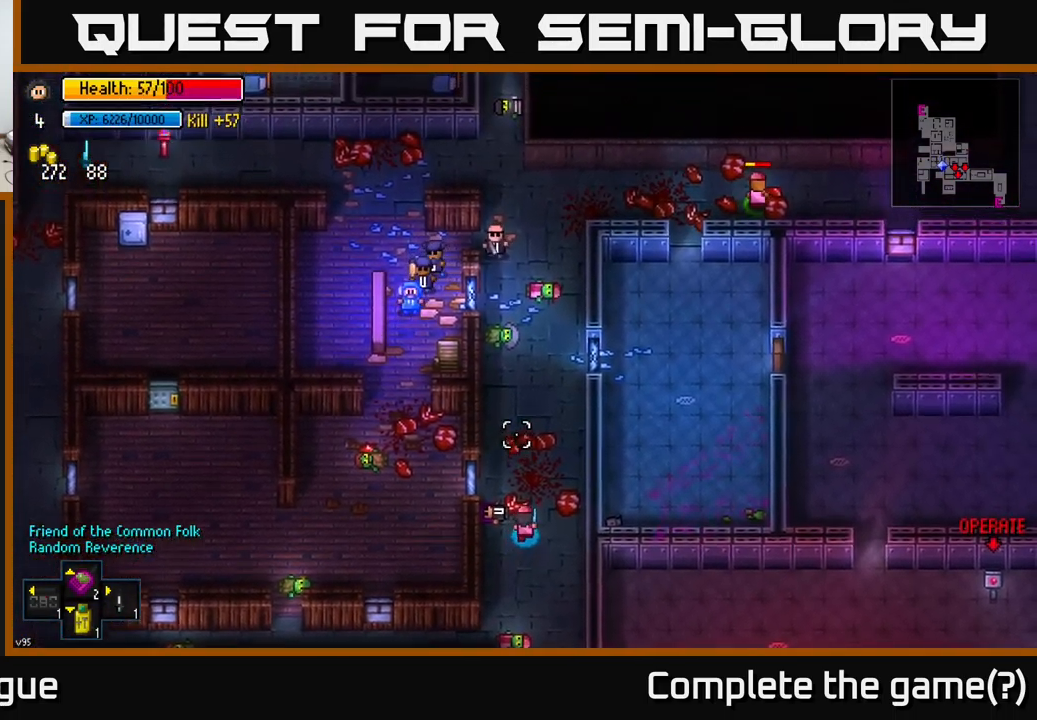
{"buttons": [], "left_stick": "up", "right_stick": "up", "events": [[167, "left_stick", "center"], [333, "left_stick", "up"]]}
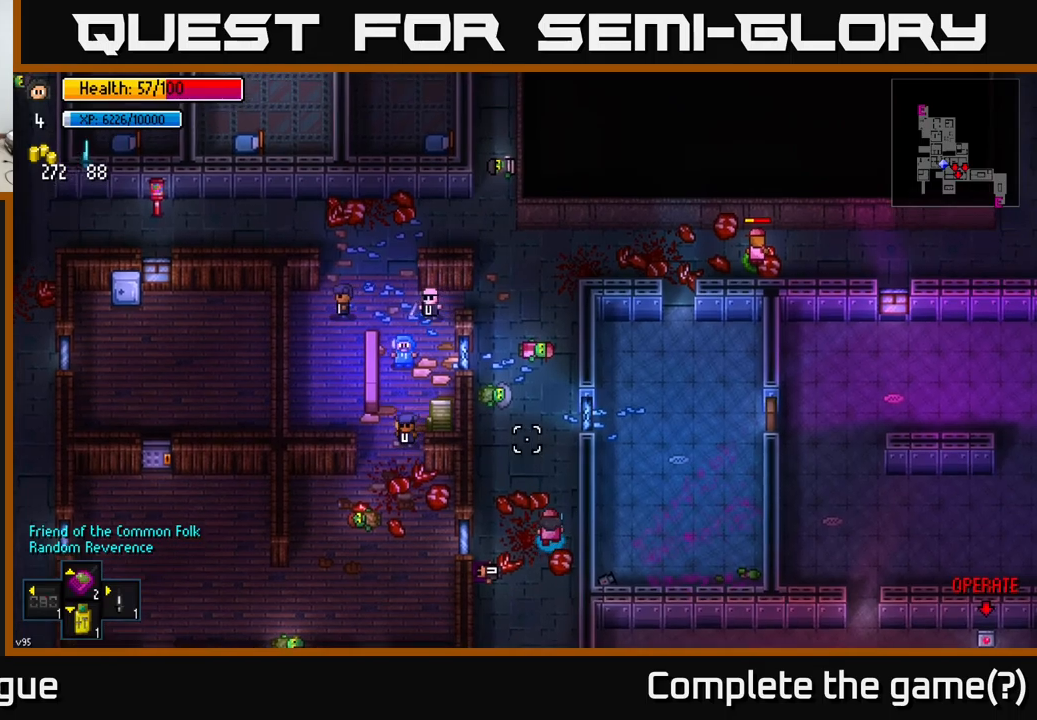
{"buttons": [], "left_stick": "up", "right_stick": "up-right", "events": [[500, "right_stick", "up-right"]]}
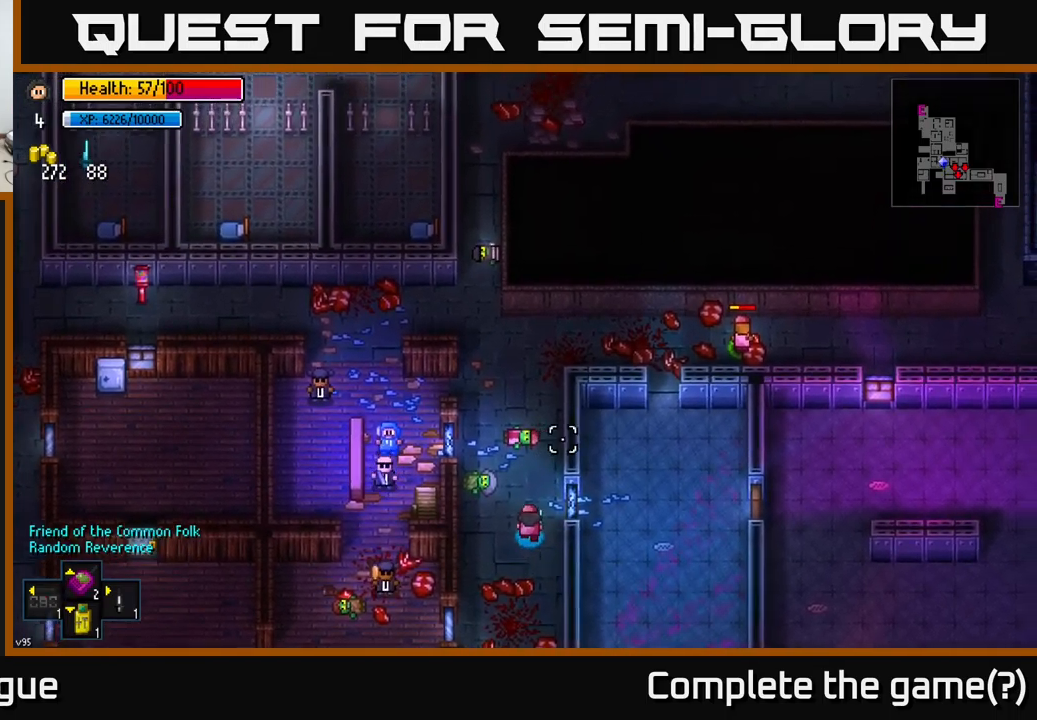
{"buttons": [], "left_stick": "up", "right_stick": "down-right", "events": [[284, "right_stick", "right"], [434, "right_stick", "down-right"]]}
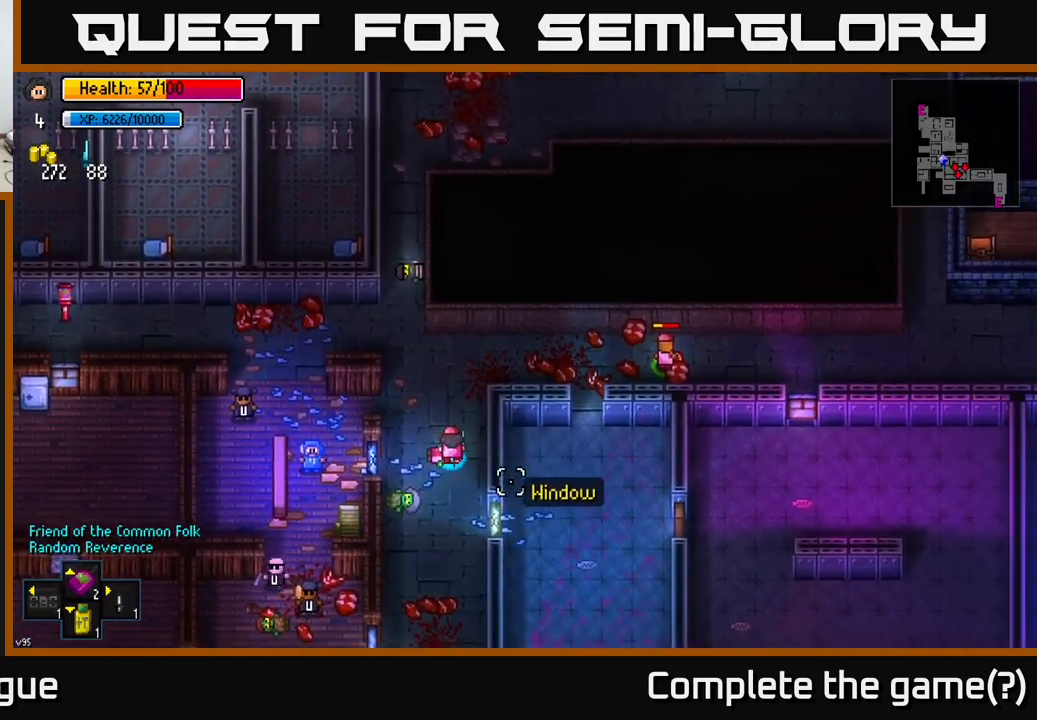
{"buttons": [], "left_stick": "right", "right_stick": "down-right", "events": [[17, "left_stick", "up-right"], [467, "left_stick", "right"]]}
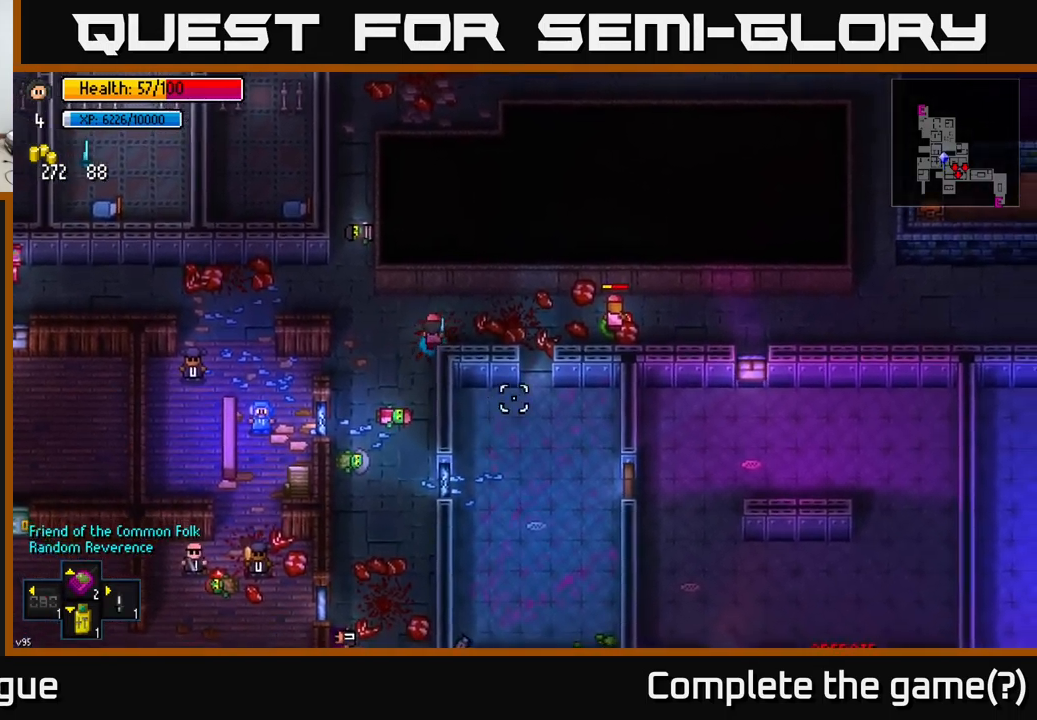
{"buttons": [], "left_stick": "down-right", "right_stick": "down-right", "events": [[434, "left_stick", "down-right"]]}
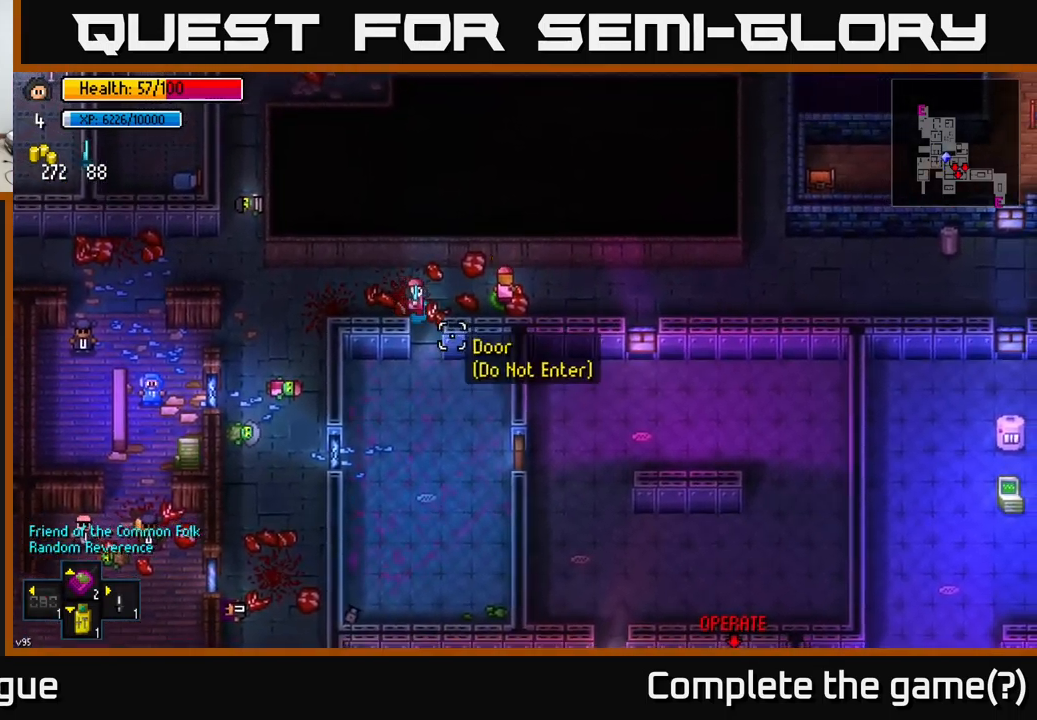
{"buttons": [], "left_stick": "down-left", "right_stick": "down-right", "events": [[67, "left_stick", "right"], [267, "left_stick", "down-left"]]}
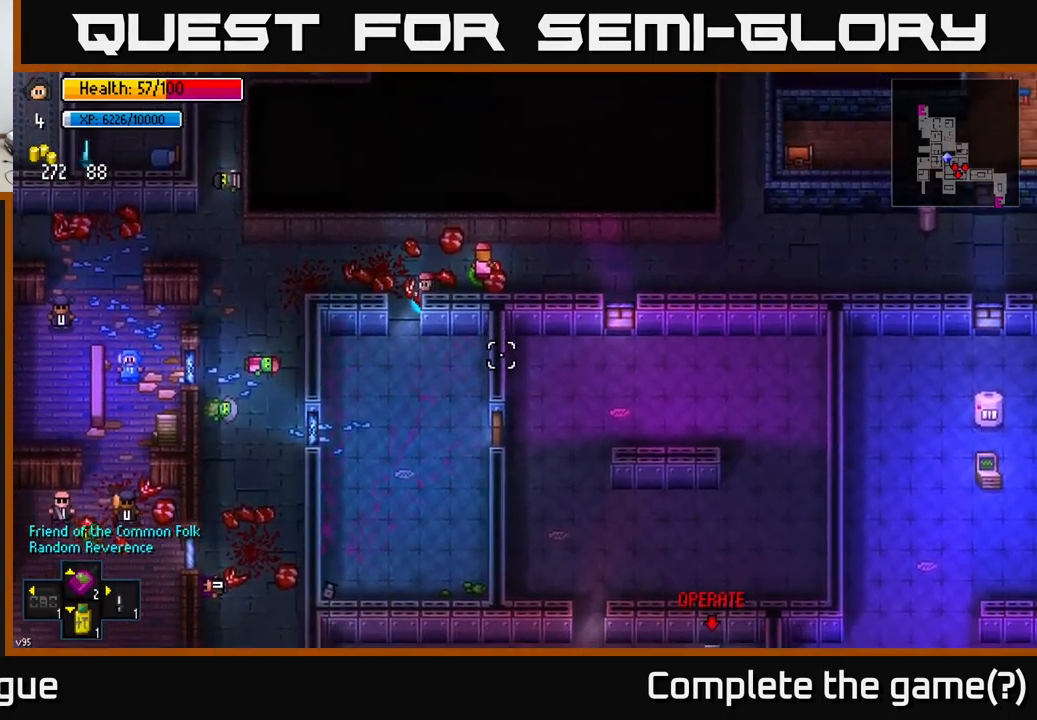
{"buttons": [], "left_stick": "right", "right_stick": "down-right", "events": [[117, "left_stick", "down"], [334, "left_stick", "down-right"], [467, "left_stick", "right"]]}
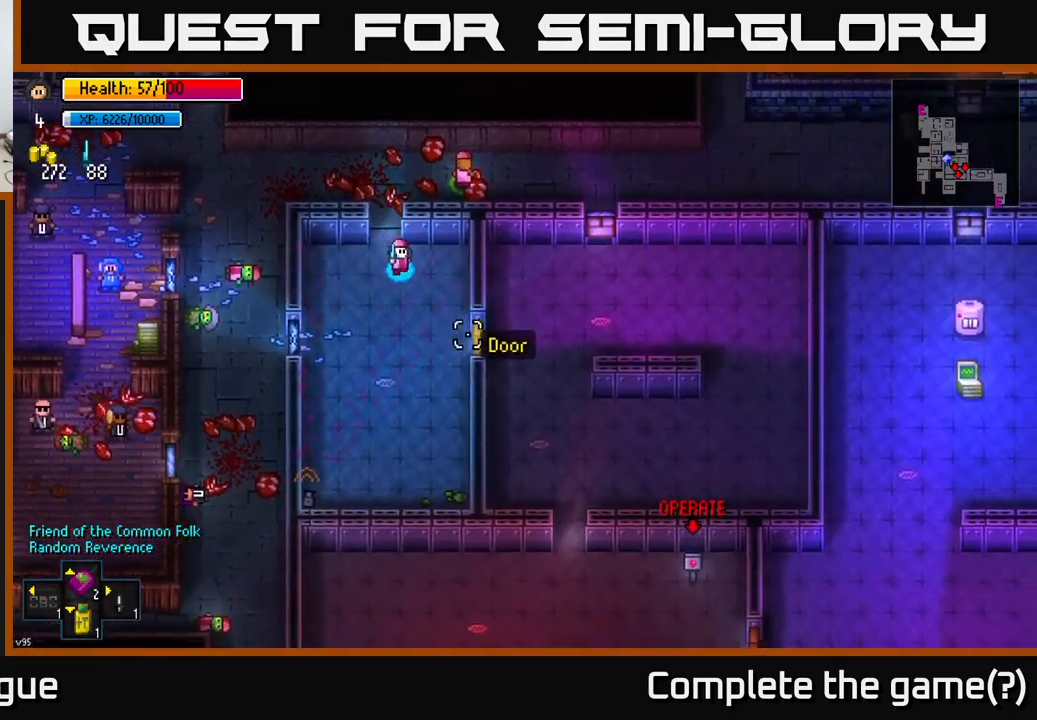
{"buttons": [], "left_stick": "down-right", "right_stick": "center", "events": [[134, "left_stick", "down-right"], [334, "right_stick", "center"]]}
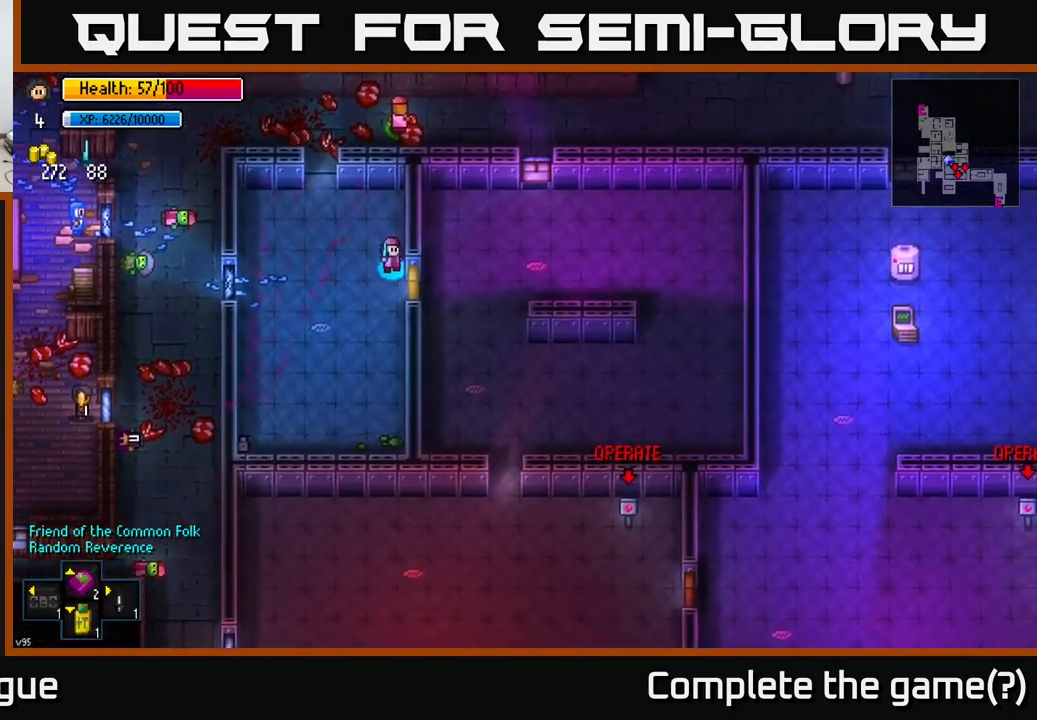
{"buttons": ["A"], "left_stick": "down-right", "right_stick": "center", "events": [[34, "left_stick", "right"], [100, "A", "down"], [200, "A", "up"], [450, "A", "down"], [467, "left_stick", "down-right"]]}
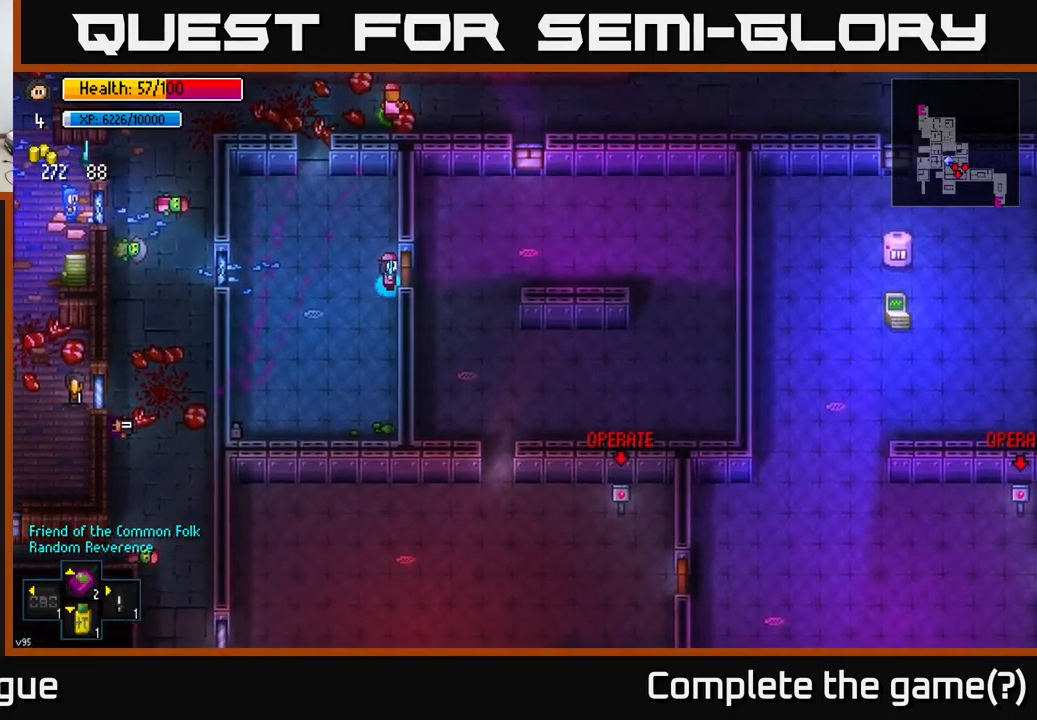
{"buttons": [], "left_stick": "up-right", "right_stick": "center", "events": [[50, "A", "up"], [367, "left_stick", "up-right"]]}
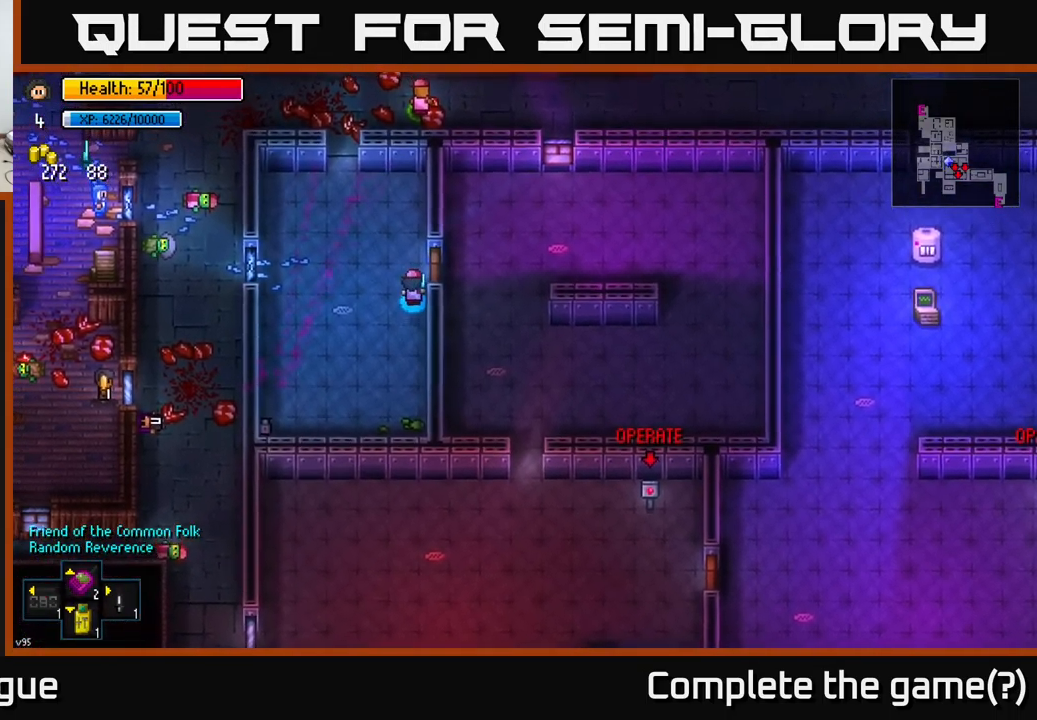
{"buttons": [], "left_stick": "down-right", "right_stick": "center", "events": [[17, "A", "down"], [67, "left_stick", "right"], [134, "A", "up"], [317, "left_stick", "down-right"], [367, "A", "down"], [484, "A", "up"]]}
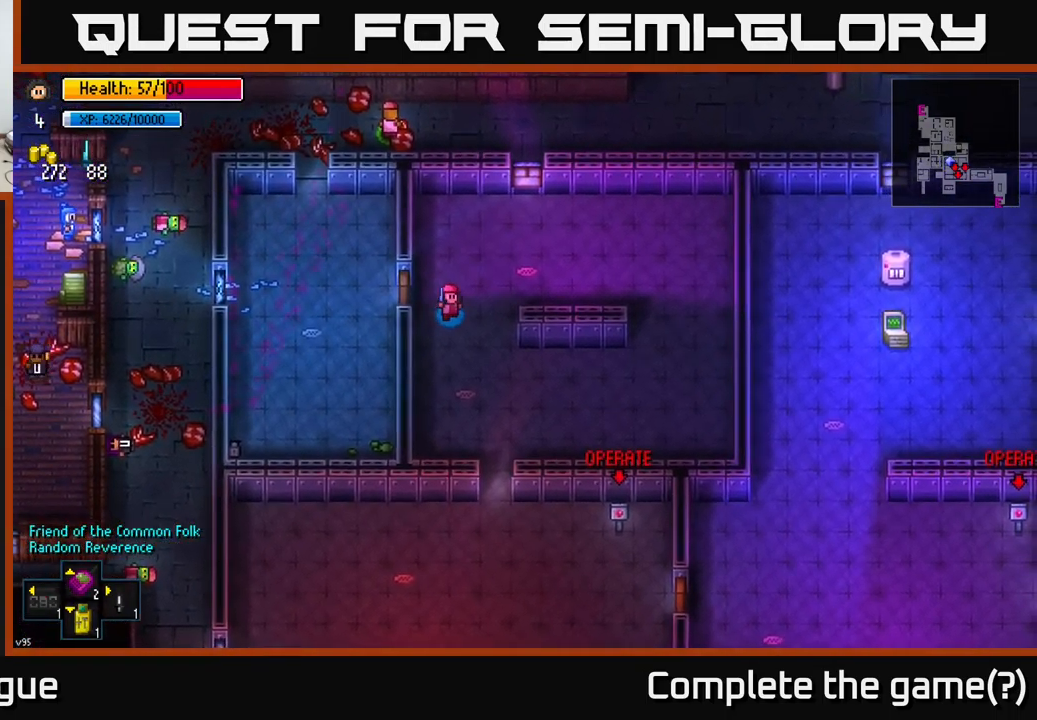
{"buttons": [], "left_stick": "down", "right_stick": "down", "events": [[17, "left_stick", "down"], [166, "right_stick", "down"], [266, "left_stick", "down-right"], [500, "left_stick", "down"]]}
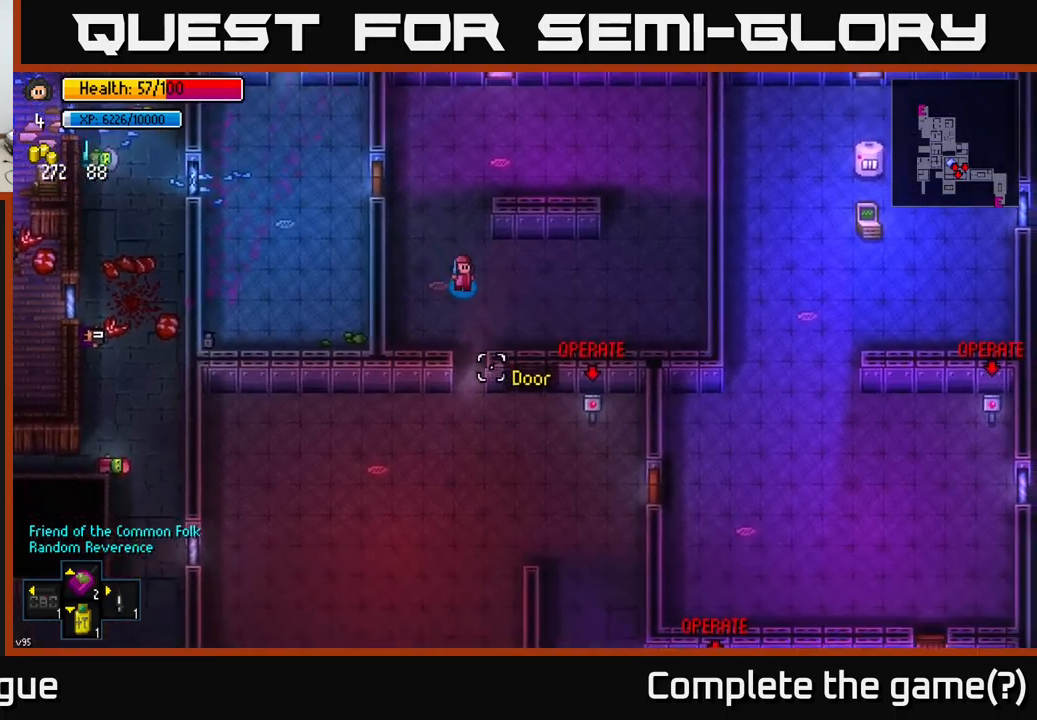
{"buttons": [], "left_stick": "down-right", "right_stick": "down", "events": [[484, "left_stick", "down-right"]]}
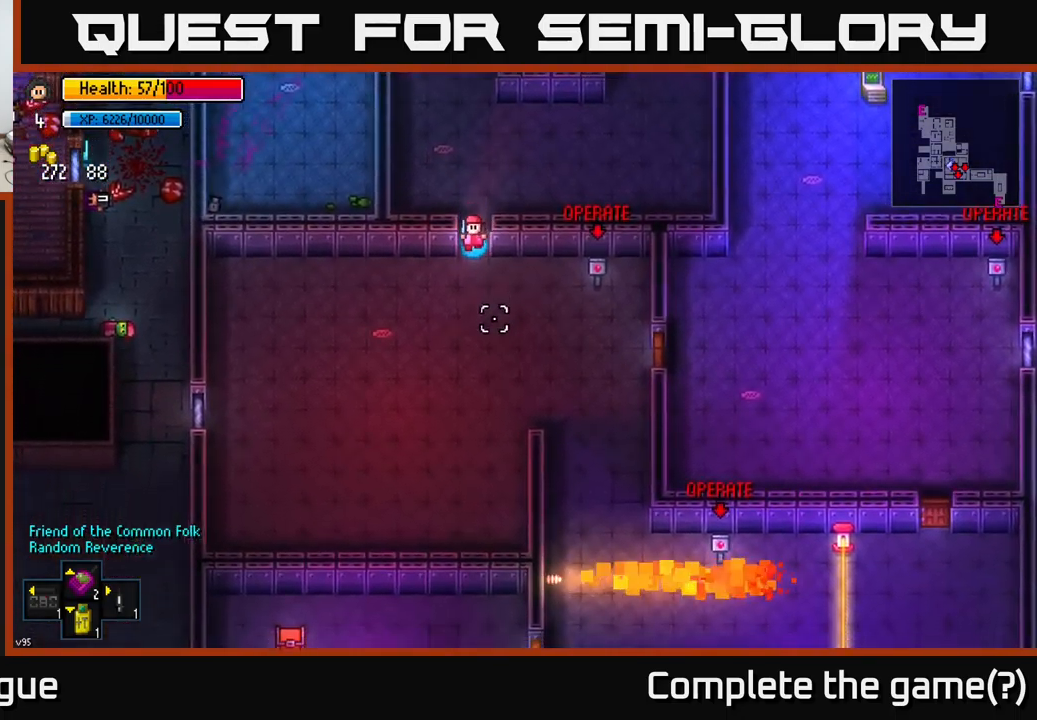
{"buttons": [], "left_stick": "right", "right_stick": "down-right", "events": [[317, "left_stick", "right"], [417, "right_stick", "down-right"]]}
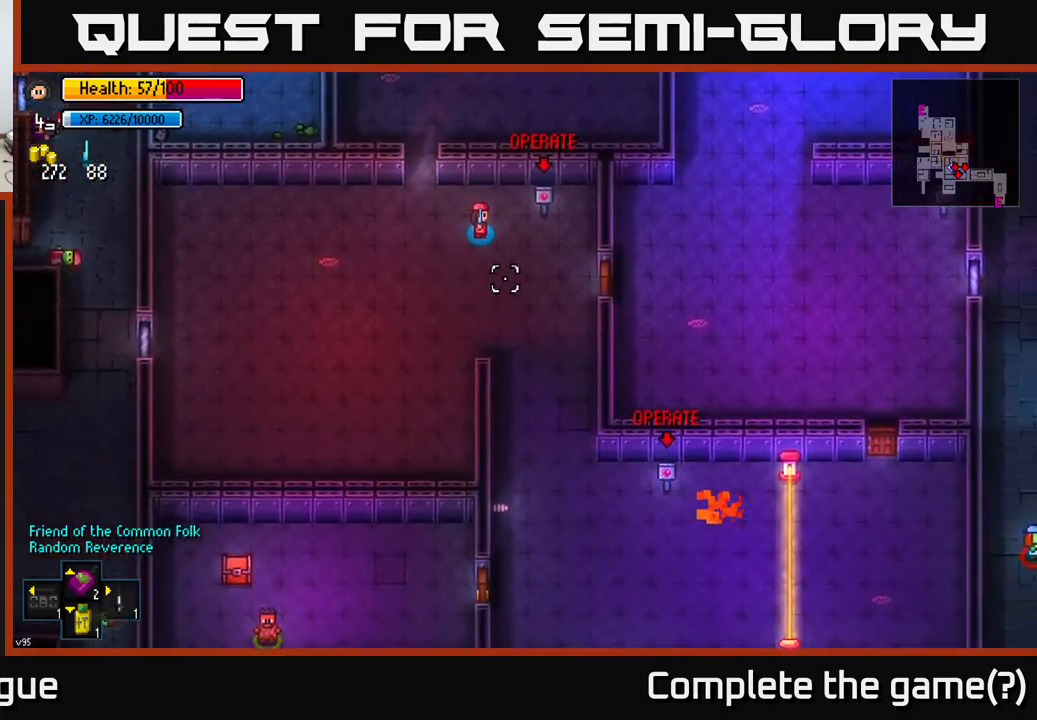
{"buttons": [], "left_stick": "down", "right_stick": "center", "events": [[34, "right_stick", "center"], [284, "A", "down"], [284, "left_stick", "down"], [367, "A", "up"]]}
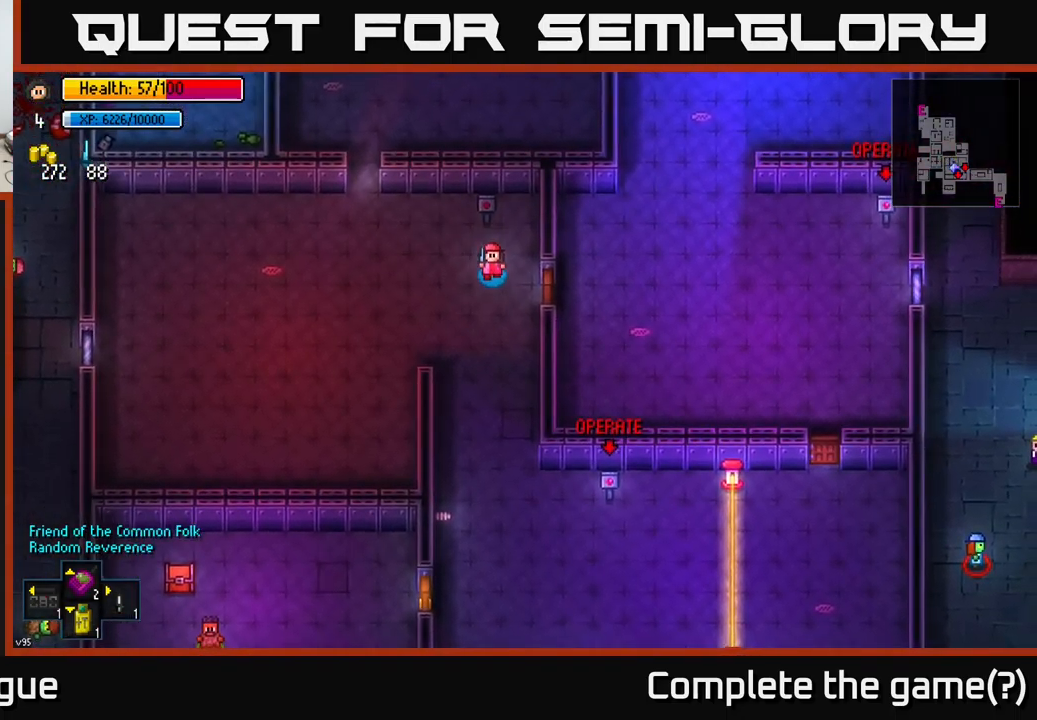
{"buttons": [], "left_stick": "down", "right_stick": "center", "events": []}
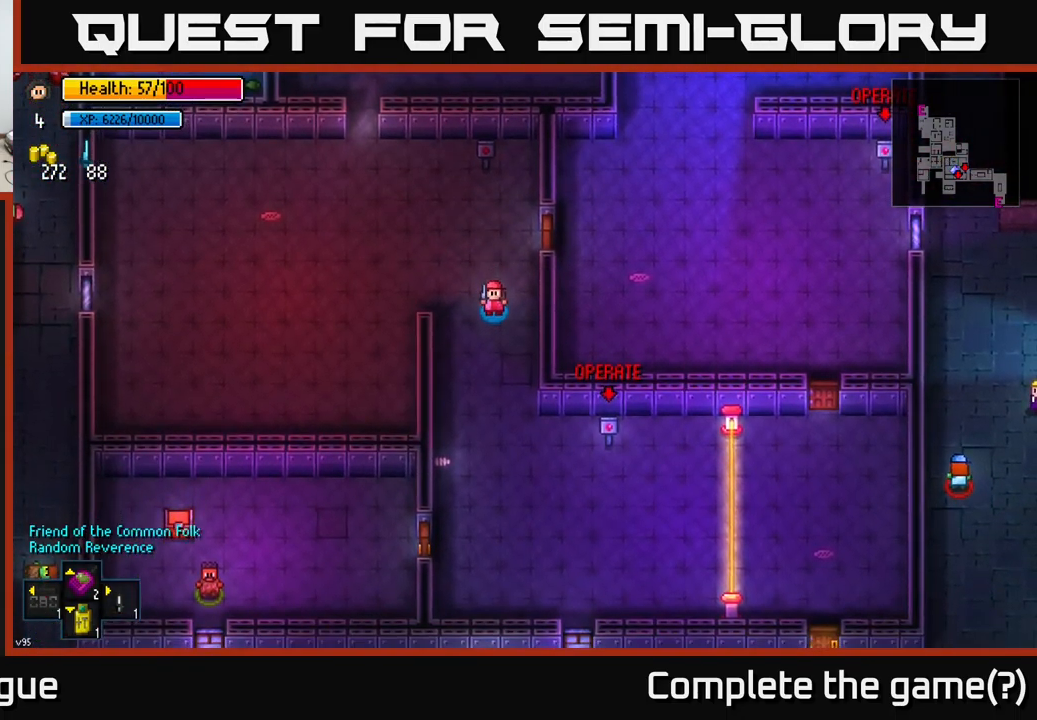
{"buttons": [], "left_stick": "down-right", "right_stick": "center", "events": [[500, "left_stick", "down-right"]]}
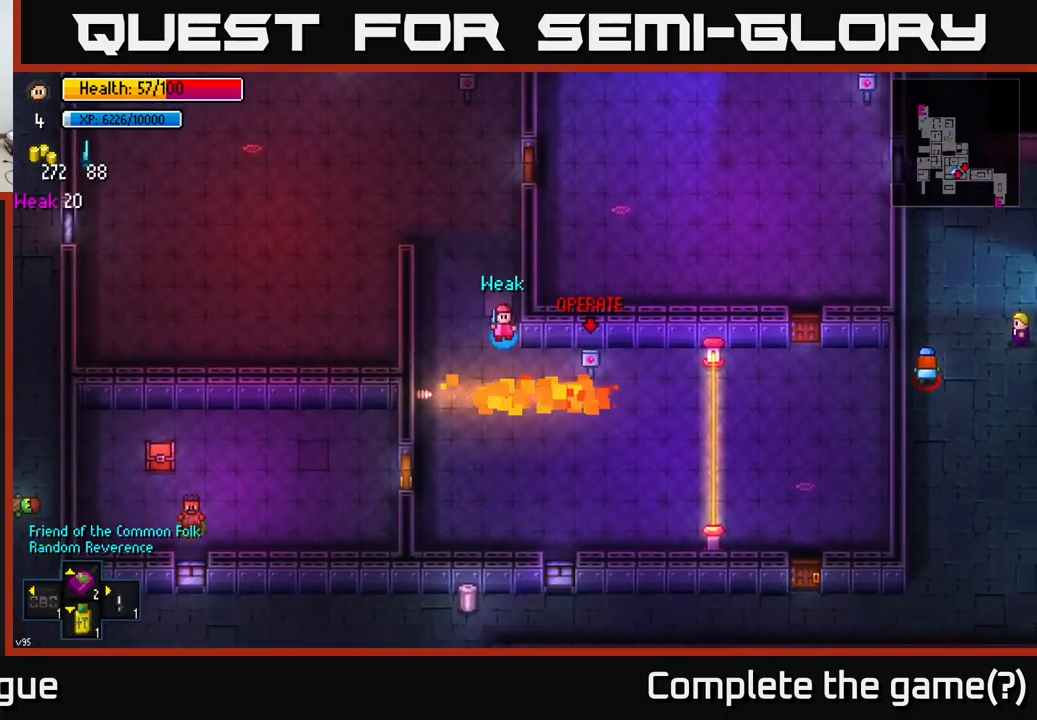
{"buttons": ["A"], "left_stick": "up-right", "right_stick": "center", "events": [[150, "left_stick", "right"], [367, "left_stick", "up-right"], [500, "A", "down"]]}
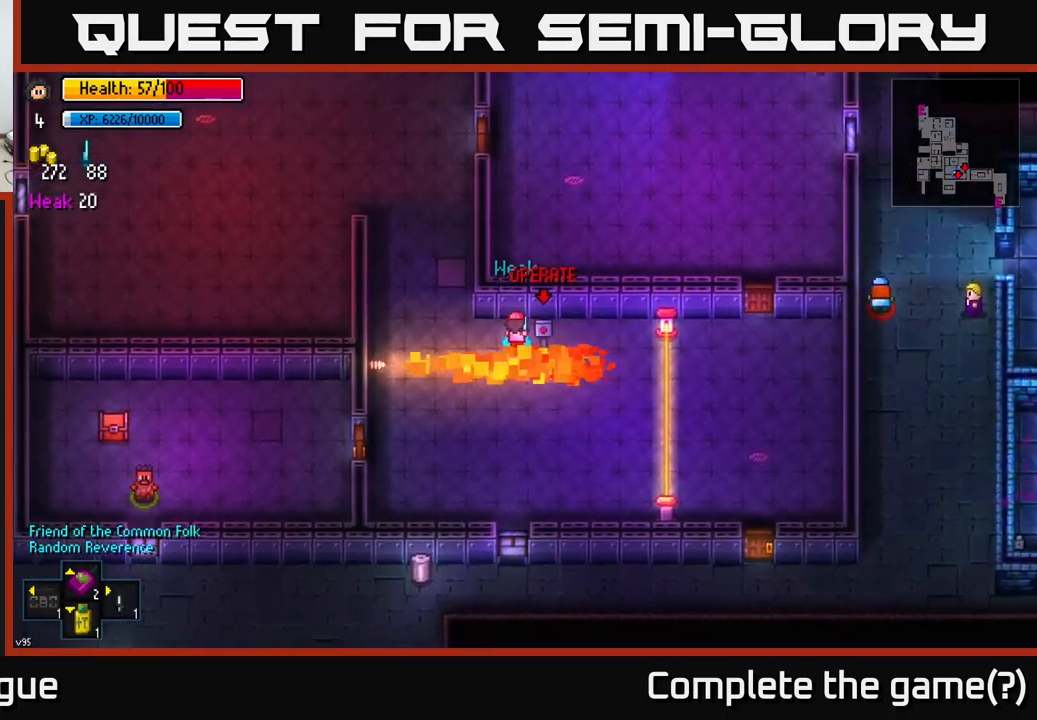
{"buttons": [], "left_stick": "center", "right_stick": "center", "events": [[34, "left_stick", "center"], [100, "A", "up"]]}
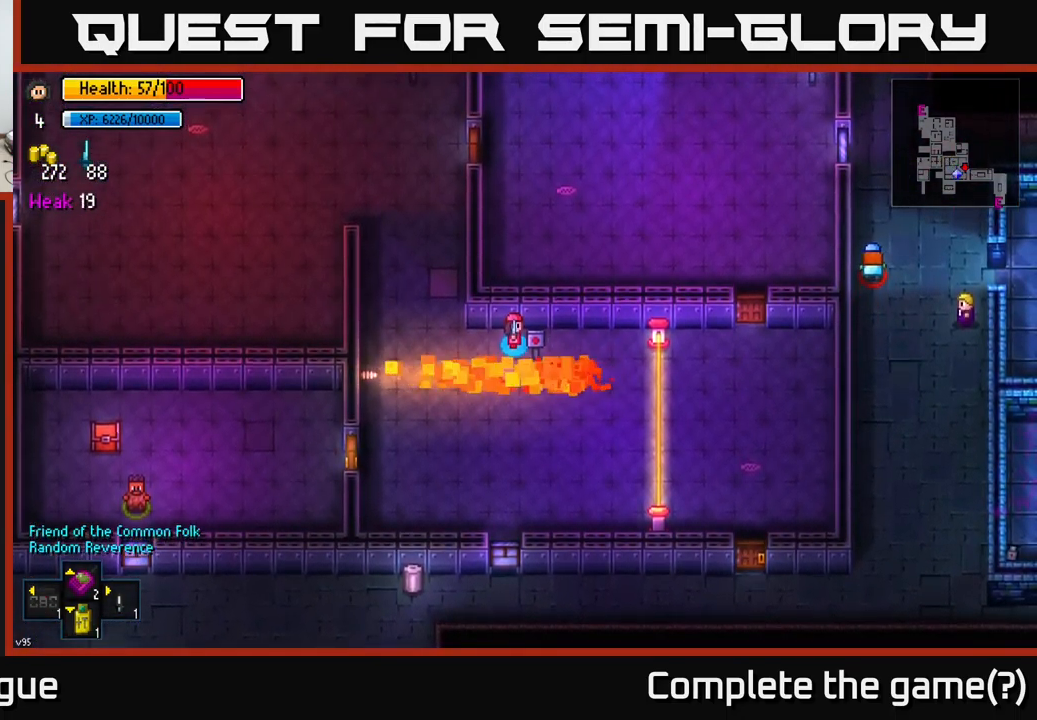
{"buttons": [], "left_stick": "center", "right_stick": "center", "events": [[17, "left_stick", "left"], [300, "left_stick", "center"]]}
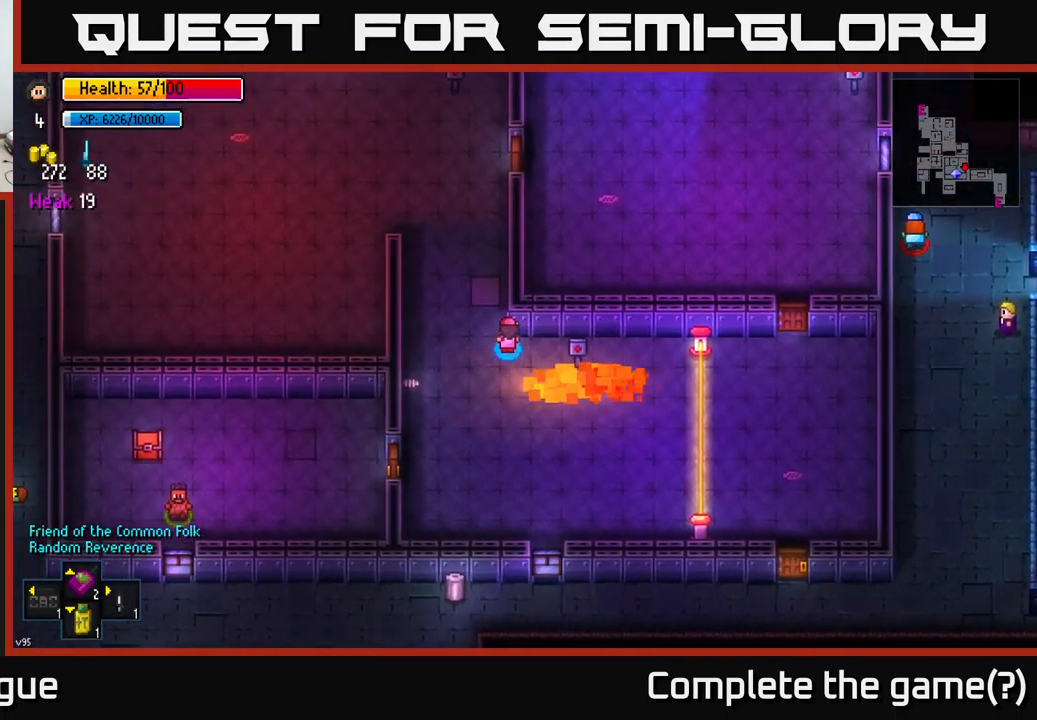
{"buttons": [], "left_stick": "center", "right_stick": "center", "events": []}
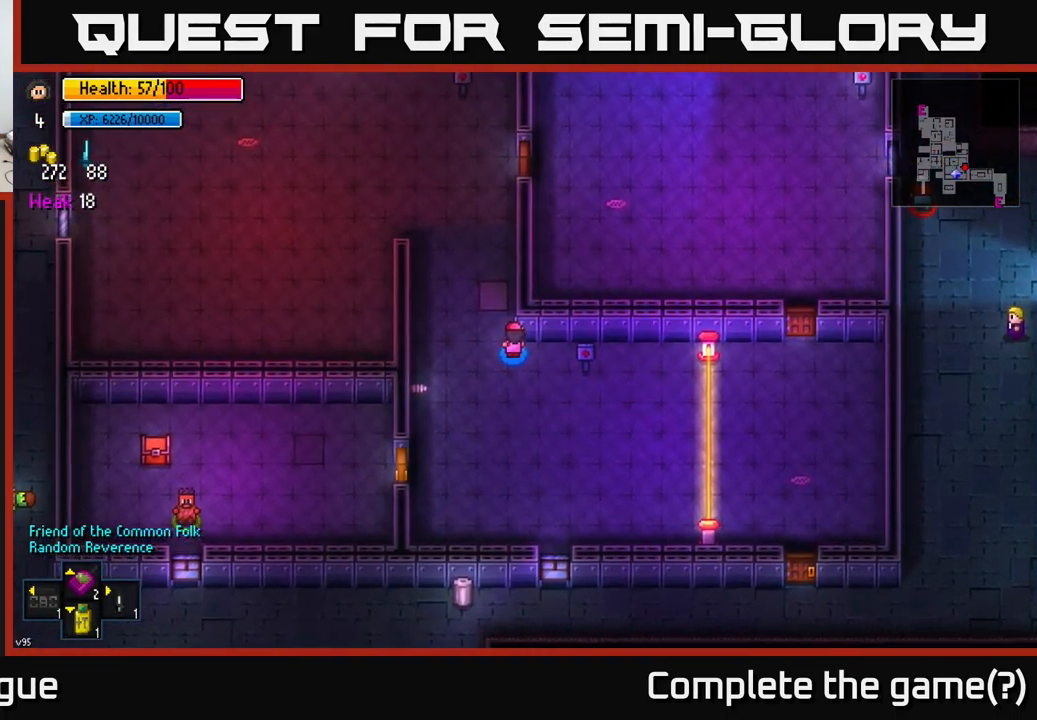
{"buttons": [], "left_stick": "up-left", "right_stick": "up-right", "events": [[84, "left_stick", "left"], [217, "right_stick", "up-right"], [384, "left_stick", "up-left"]]}
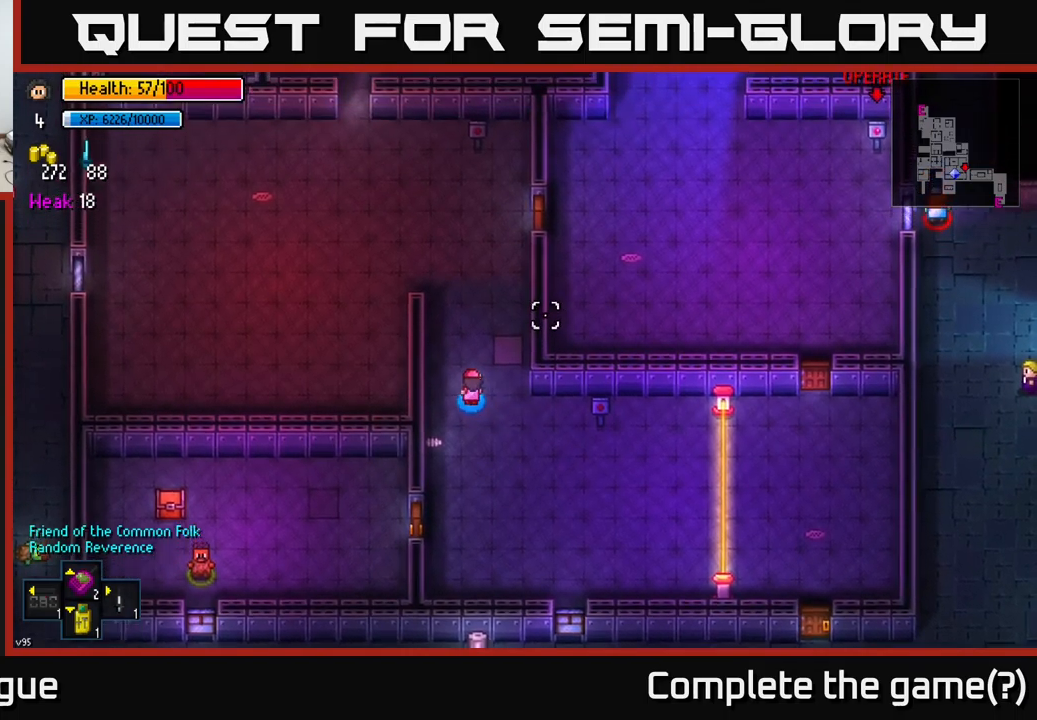
{"buttons": [], "left_stick": "up-right", "right_stick": "up-right", "events": [[33, "left_stick", "up"], [400, "left_stick", "up-right"]]}
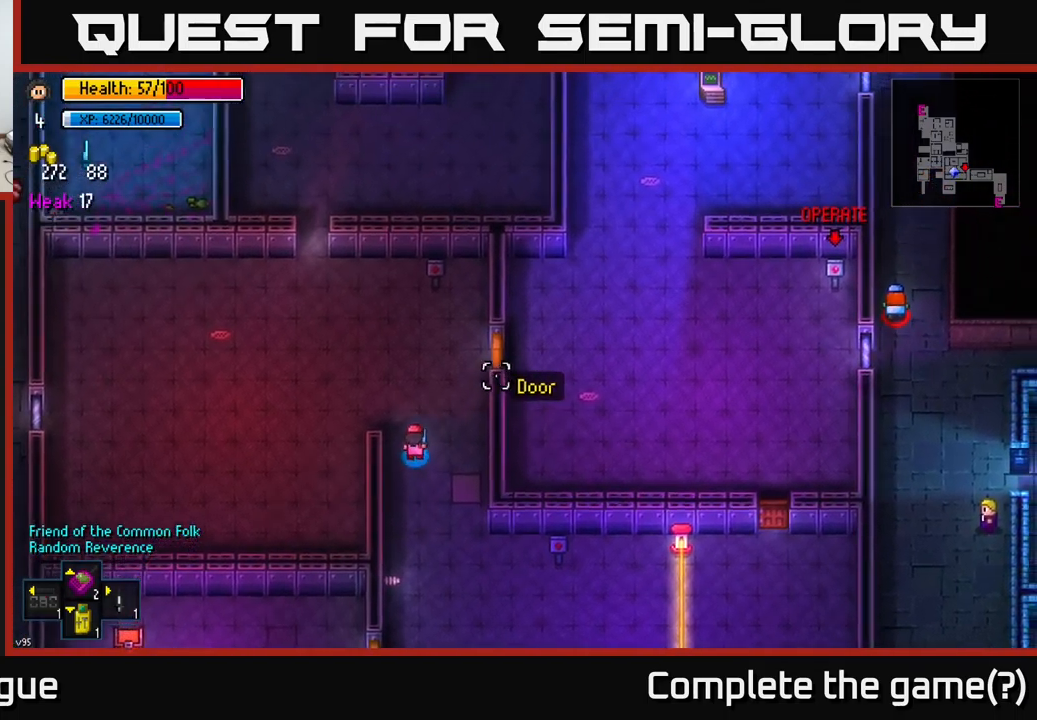
{"buttons": [], "left_stick": "up-right", "right_stick": "center", "events": [[150, "right_stick", "right"], [467, "right_stick", "center"]]}